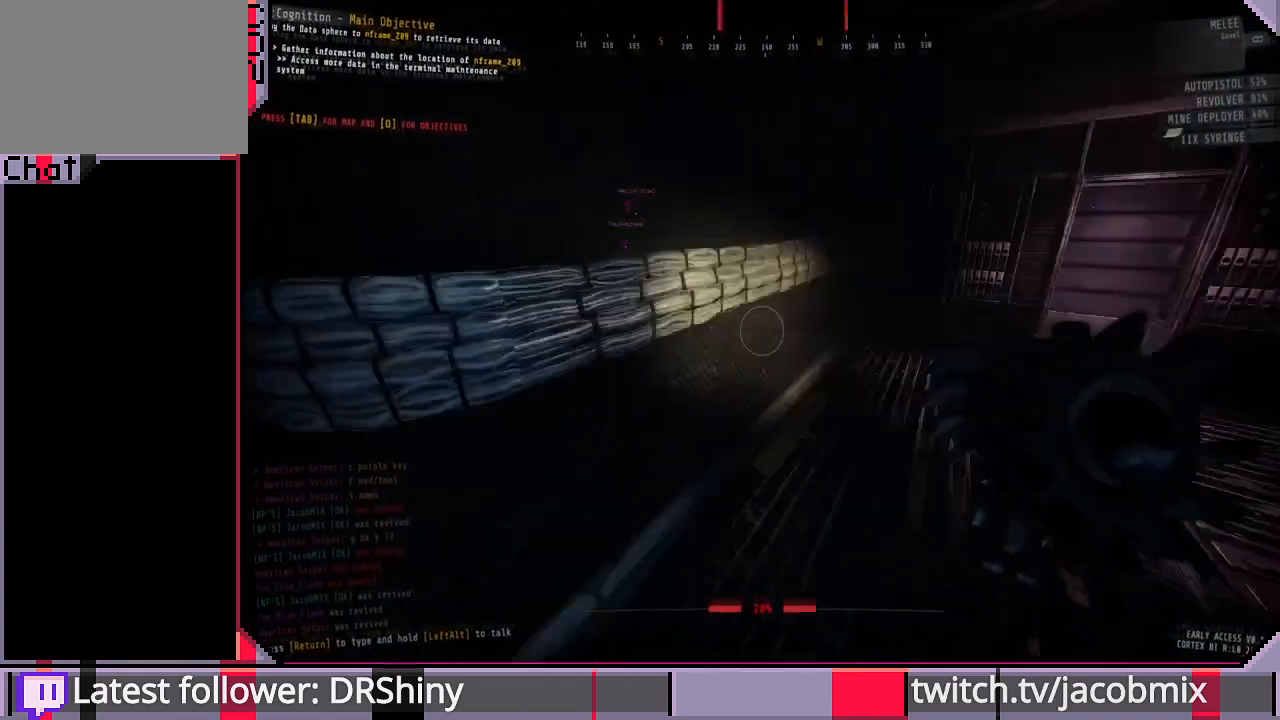
Gameplay with keyboard and mouse; each line is a JSON object with the keys and mouse buttons held at the frame after it. "events" lists presses ("down") and releases ("up") of "a", "c", "ctrl", "d", "e", "f", "q", "r", "s", "shift", "space", "t", "tab", "w", "x", "z", "mouse_left", "mouse_wheel", "mouse_right", "mouse_mb4" and "mouse_mb5" between this image and that frame as [ms after this image, input, new state], when the widget could be followed in between. "mouse_left", "mouse_wheel", "mouse_right", "mouse_mb4", "mouse_mb5" = the "left", "wheel", "right", "mb4", "mb5" buttons of the "mouse" list. No other keys are recorded. "wheel" means that the mouse wheel is clicked or scrolled. Mouse movement is not recorded.
{"keys": ["shift", "w"], "mouse": [], "events": [[100, "w", "down"], [233, "a", "up"]]}
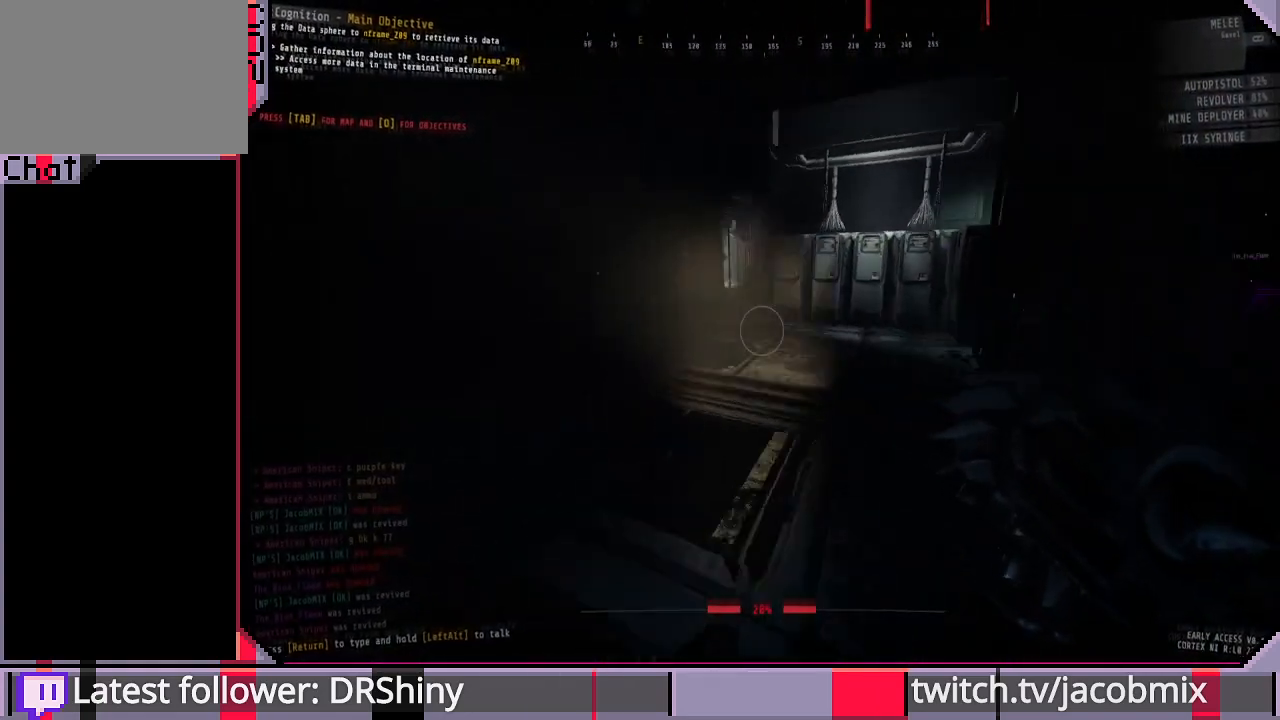
{"keys": ["shift", "w"], "mouse": [], "events": []}
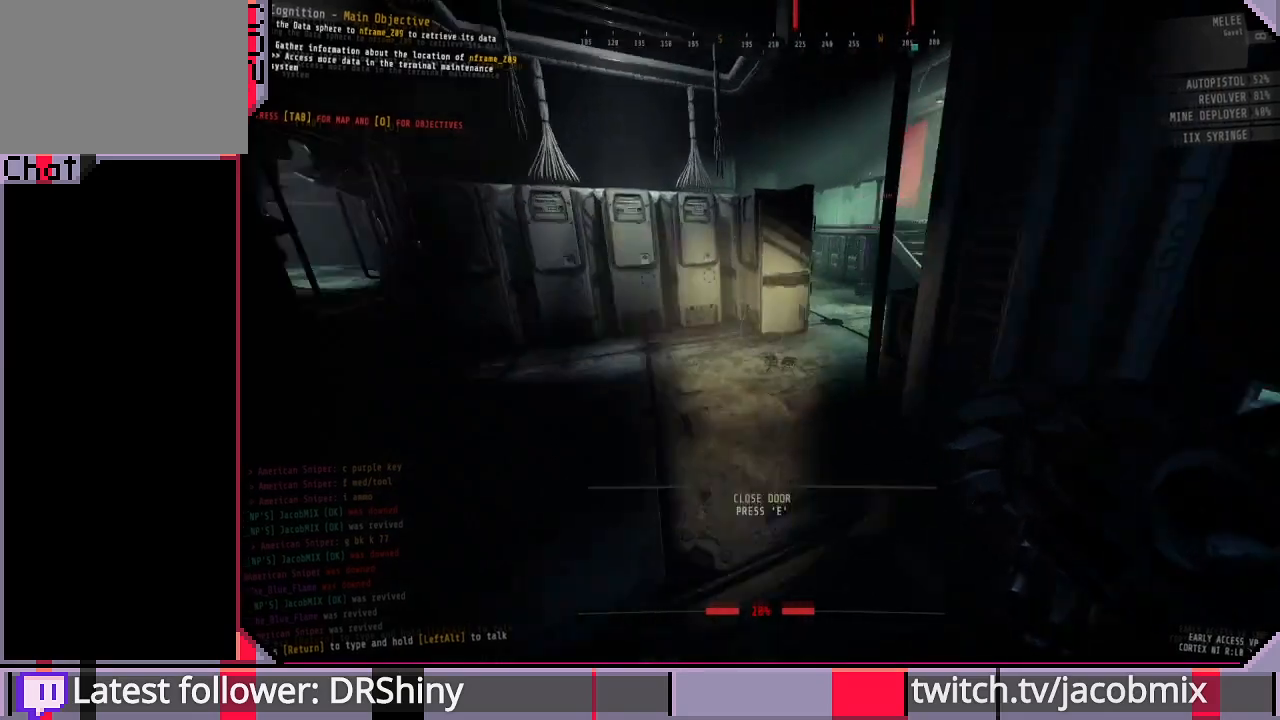
{"keys": ["shift", "w"], "mouse": [], "events": []}
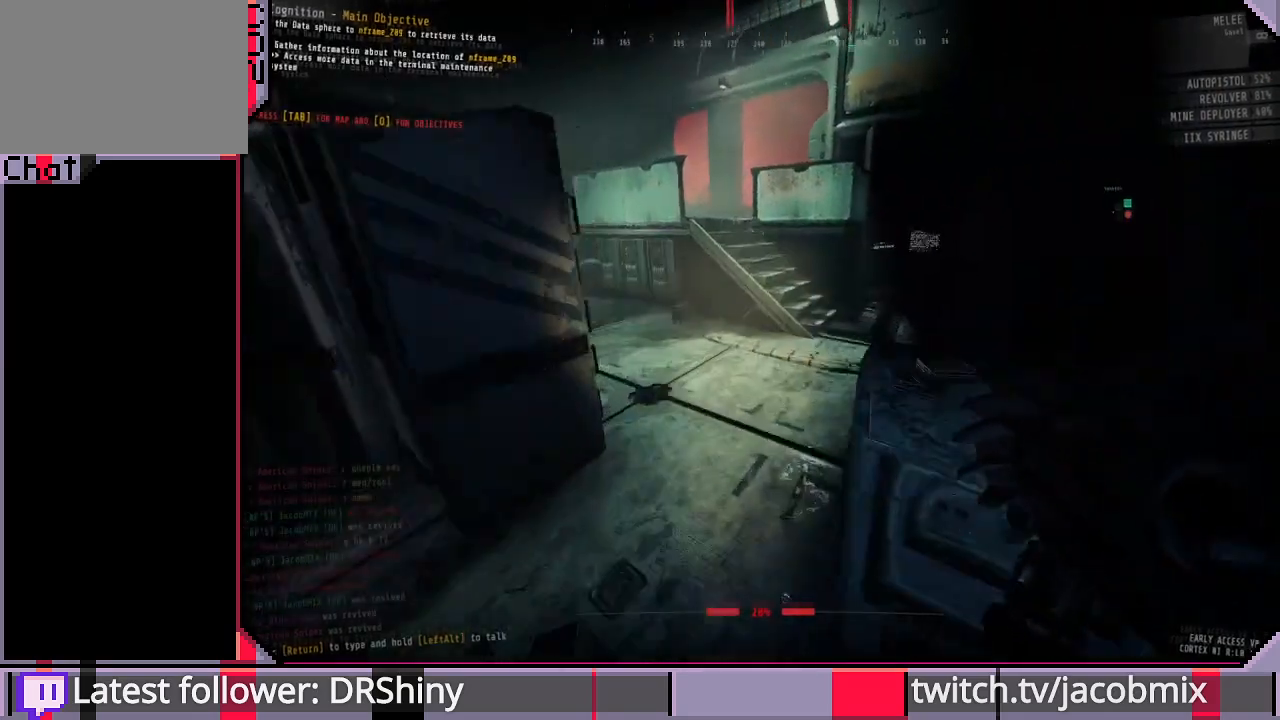
{"keys": ["shift", "w"], "mouse": [], "events": []}
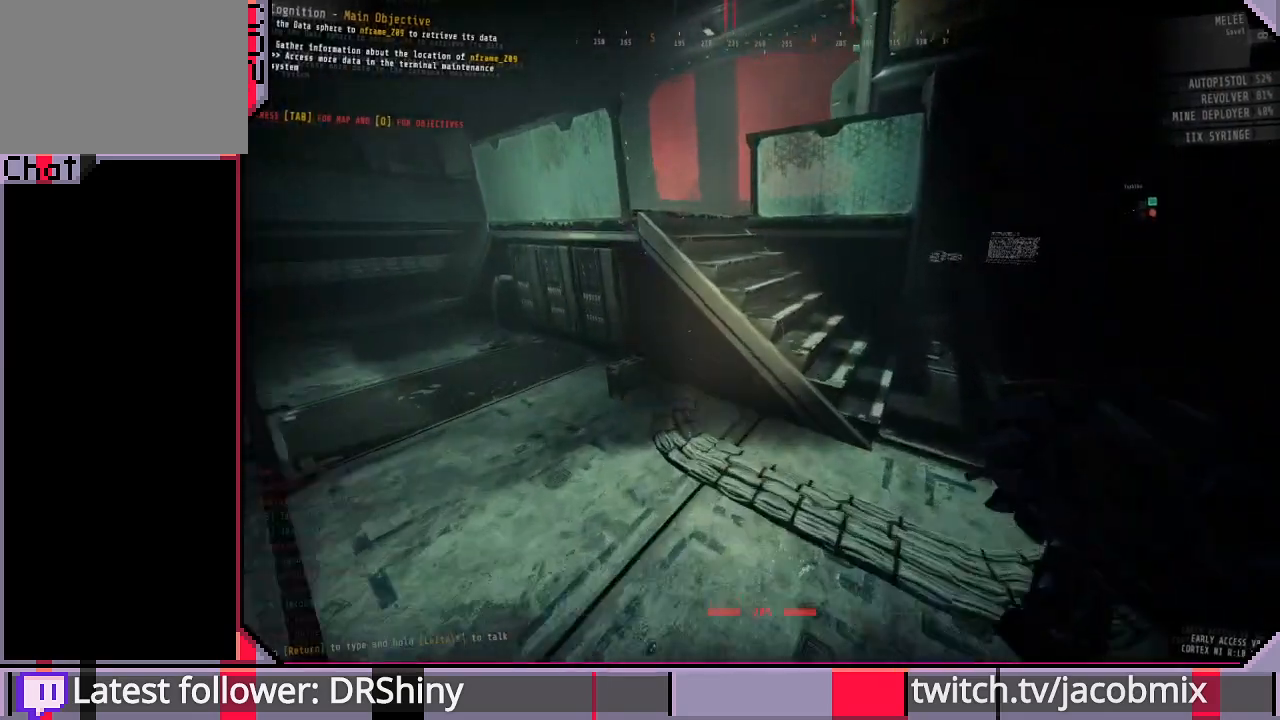
{"keys": ["shift", "w"], "mouse": [], "events": [[200, "space", "down"], [367, "space", "up"]]}
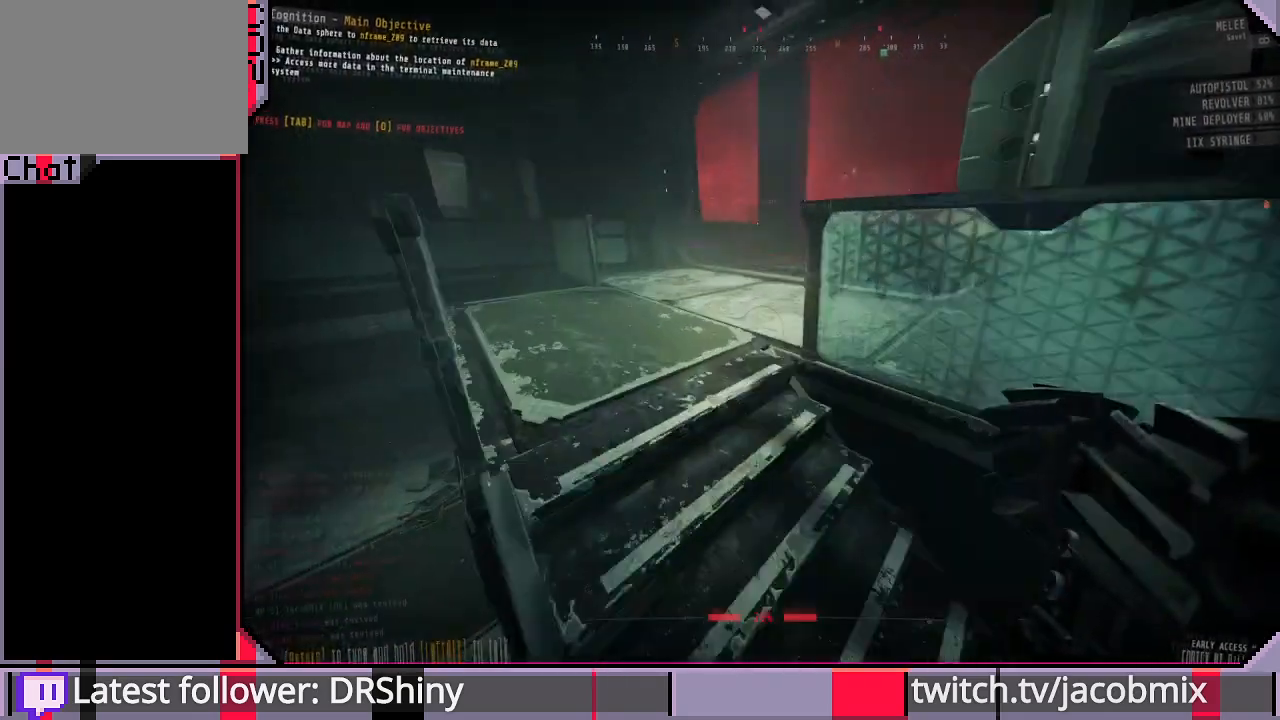
{"keys": ["shift", "w"], "mouse": [], "events": []}
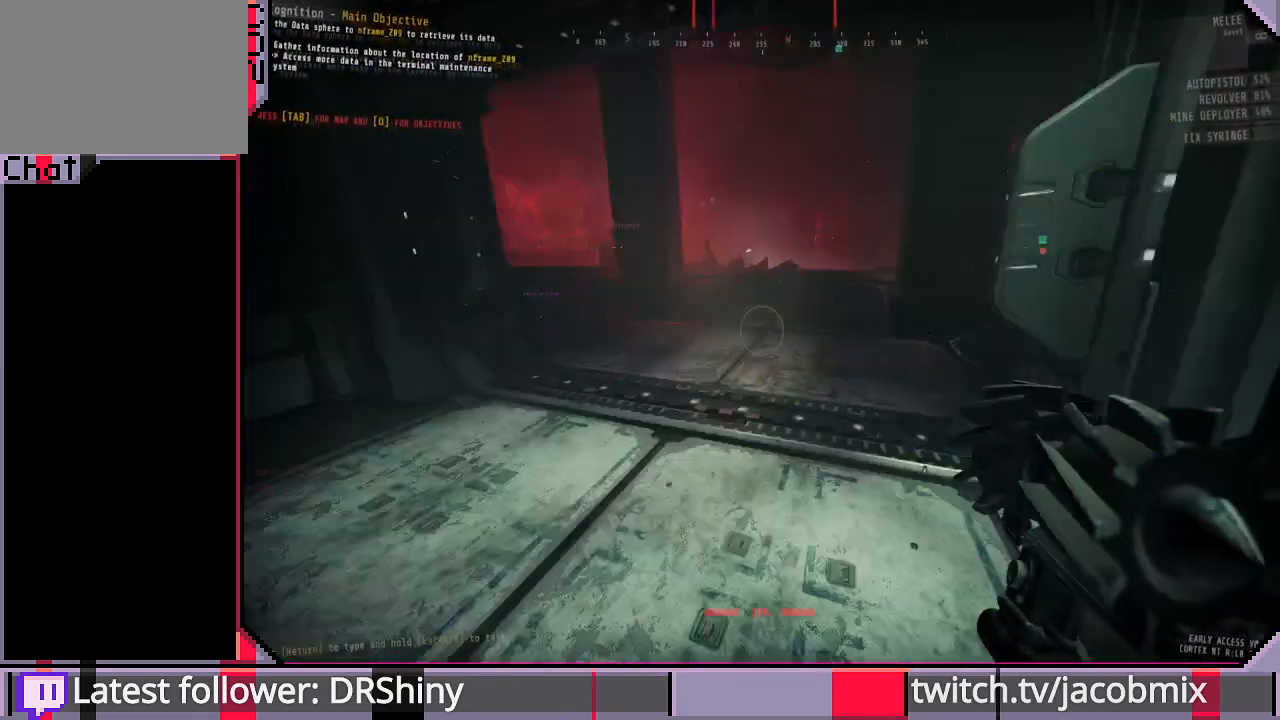
{"keys": ["shift", "w"], "mouse": [], "events": []}
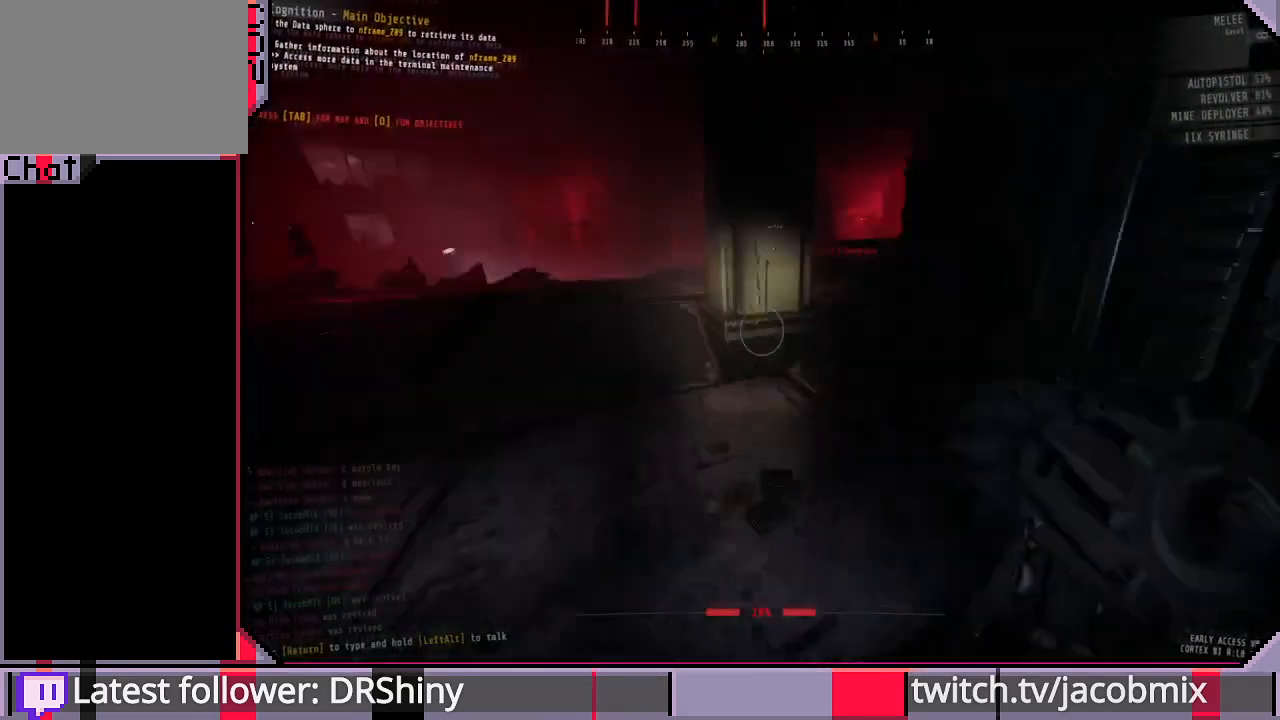
{"keys": ["shift", "space", "w"], "mouse": [], "events": [[500, "space", "down"]]}
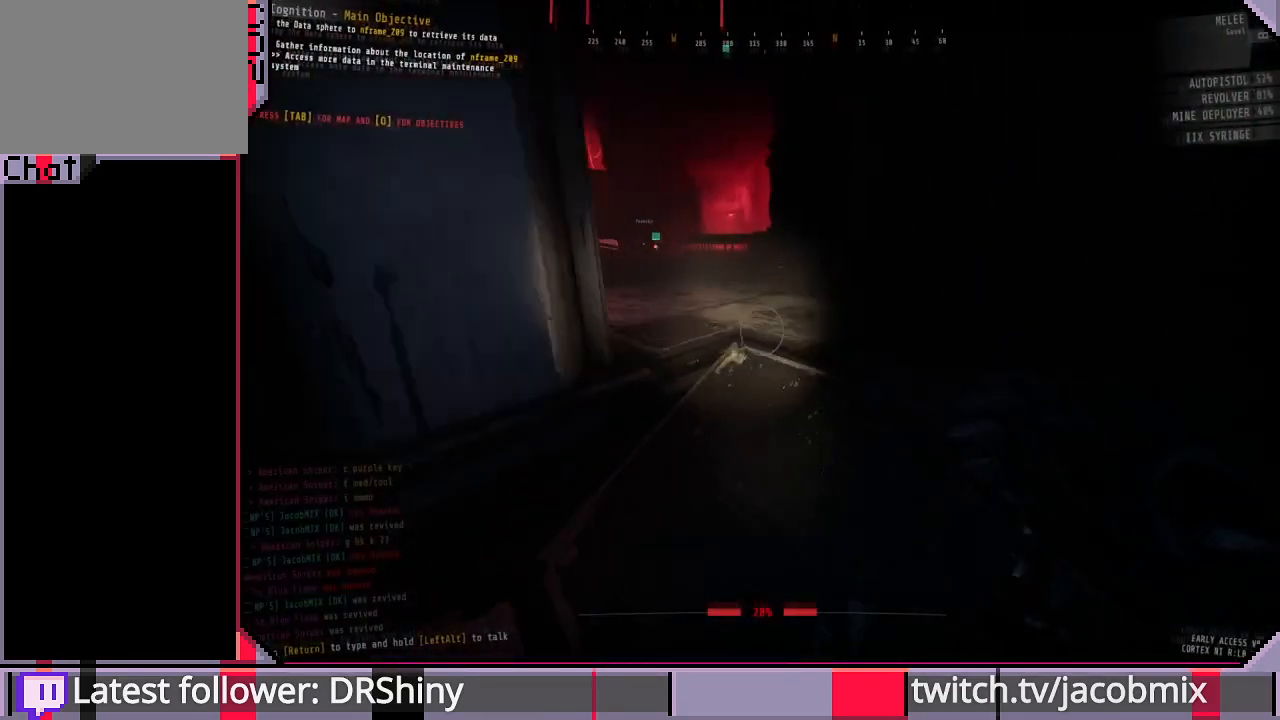
{"keys": ["shift", "space", "w"], "mouse": [], "events": [[167, "space", "up"], [467, "space", "down"]]}
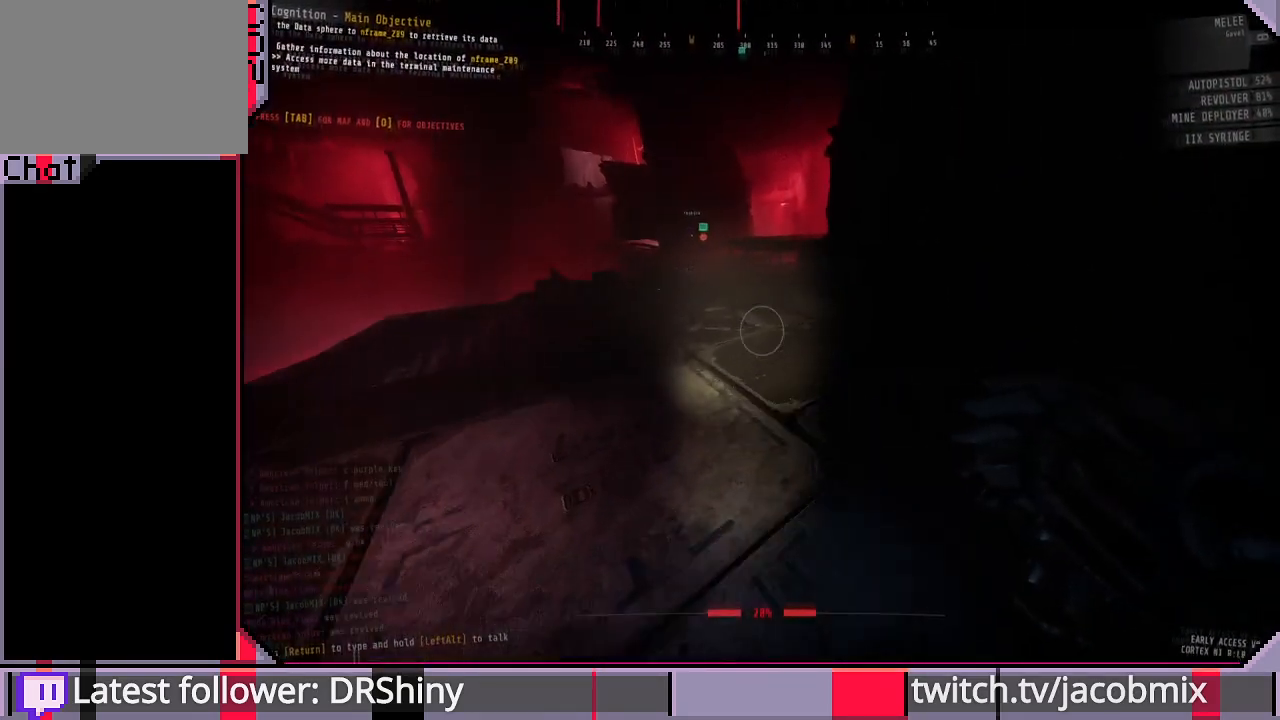
{"keys": ["shift", "w"], "mouse": [], "events": [[100, "space", "up"]]}
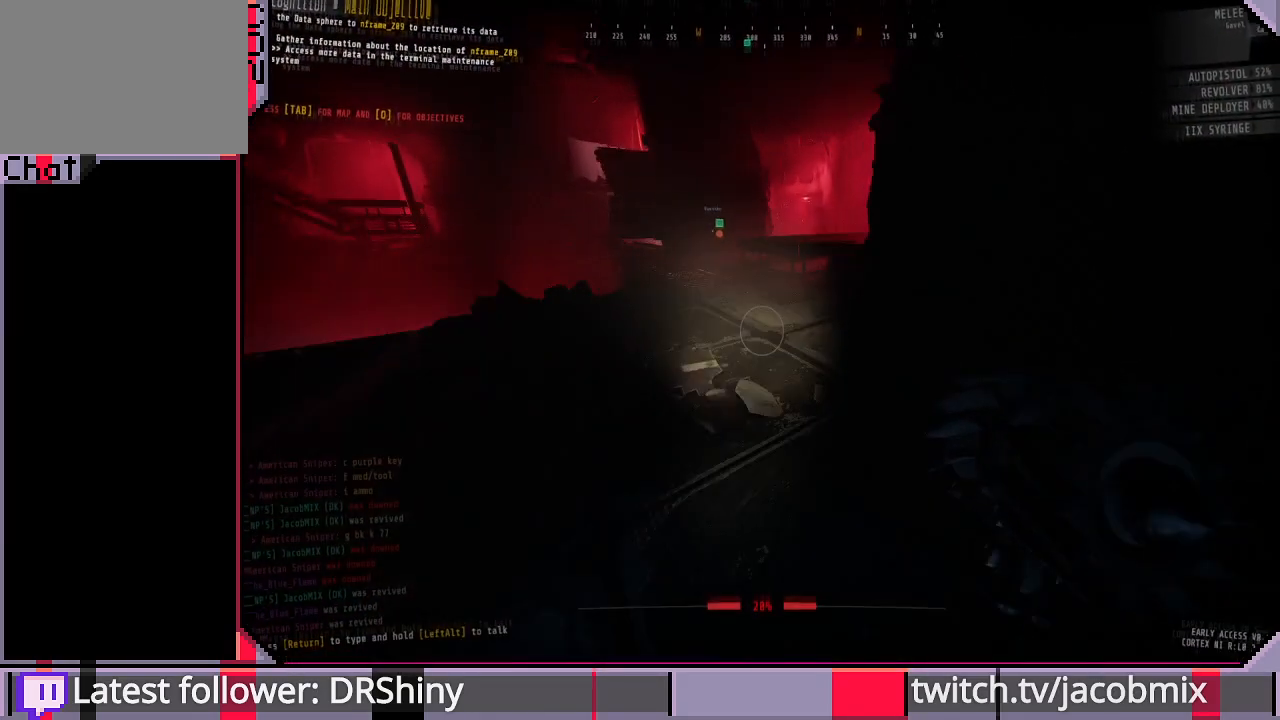
{"keys": ["shift", "w"], "mouse": [], "events": [[67, "space", "down"], [167, "space", "up"]]}
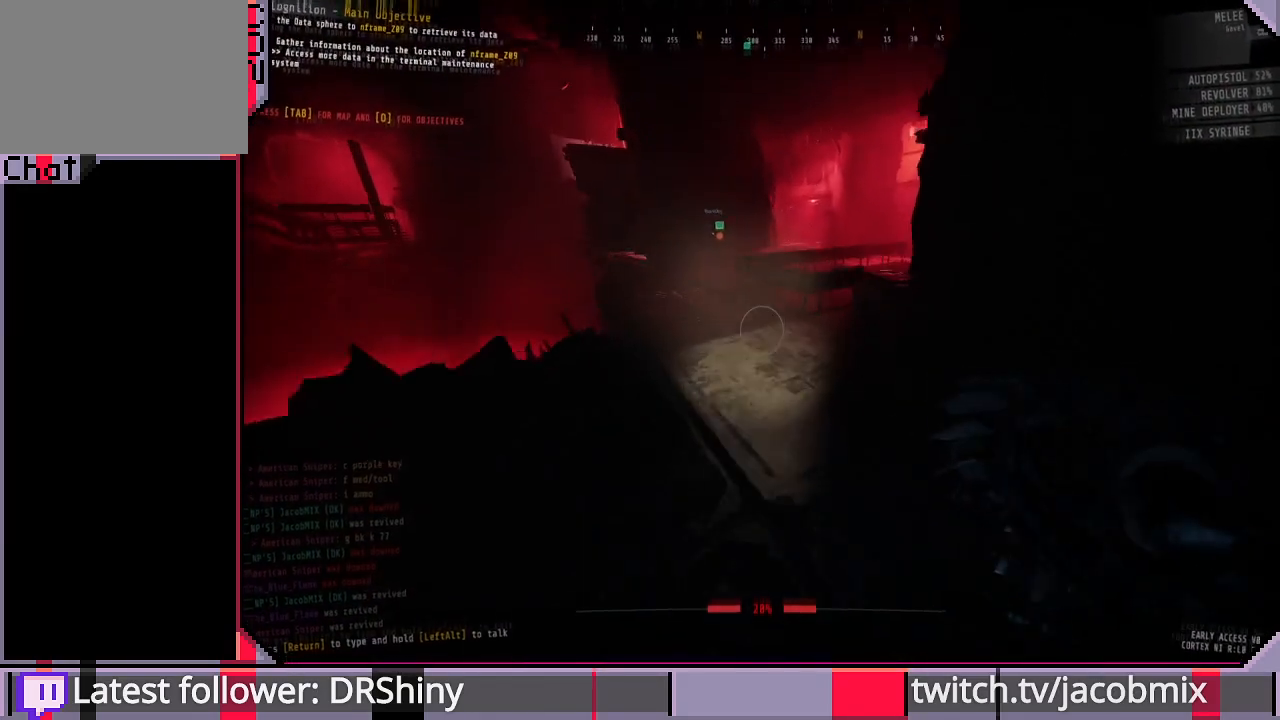
{"keys": ["shift", "w"], "mouse": [], "events": [[133, "space", "down"], [233, "space", "up"]]}
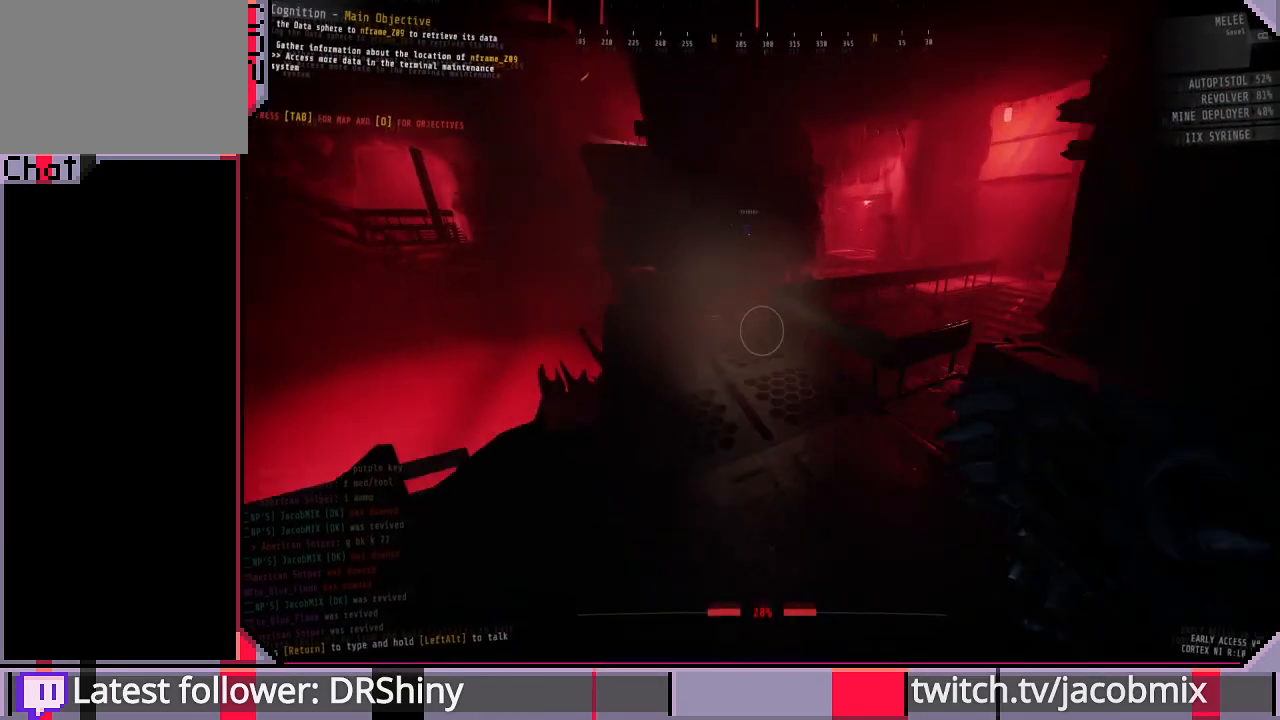
{"keys": ["shift", "w"], "mouse": [], "events": [[167, "space", "down"], [300, "space", "up"]]}
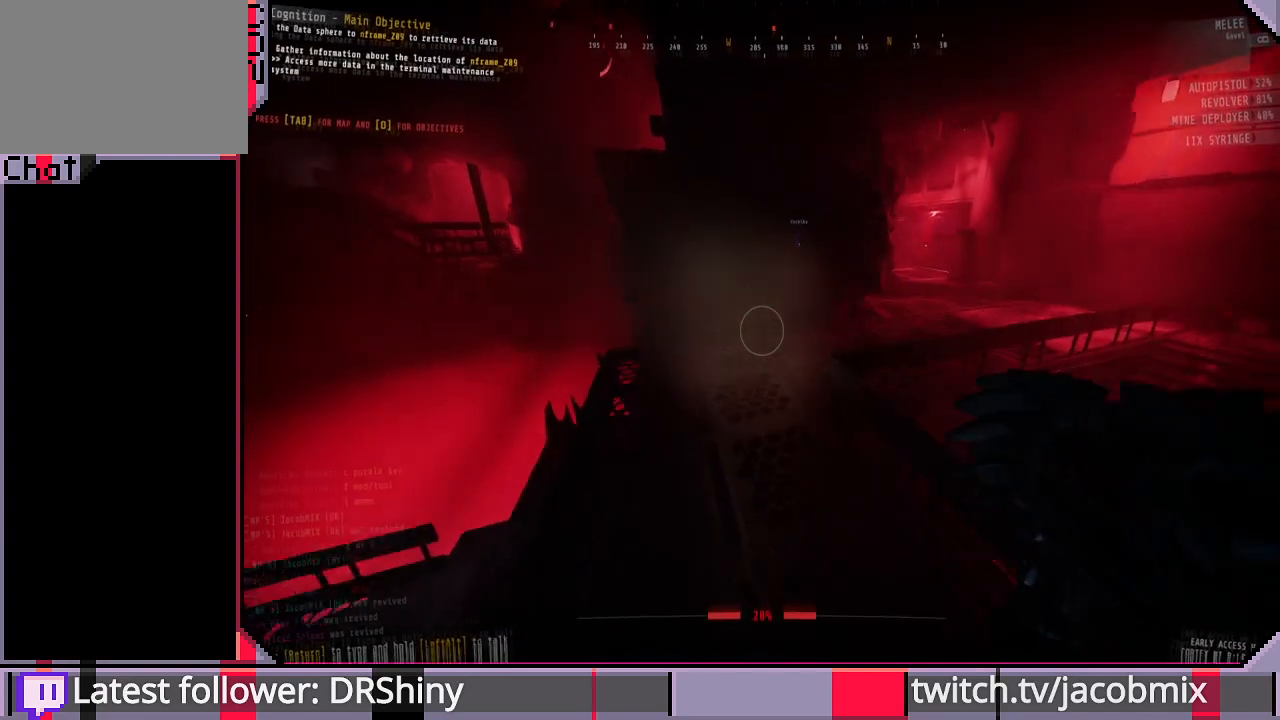
{"keys": ["shift", "w"], "mouse": [], "events": [[233, "space", "down"], [367, "space", "up"]]}
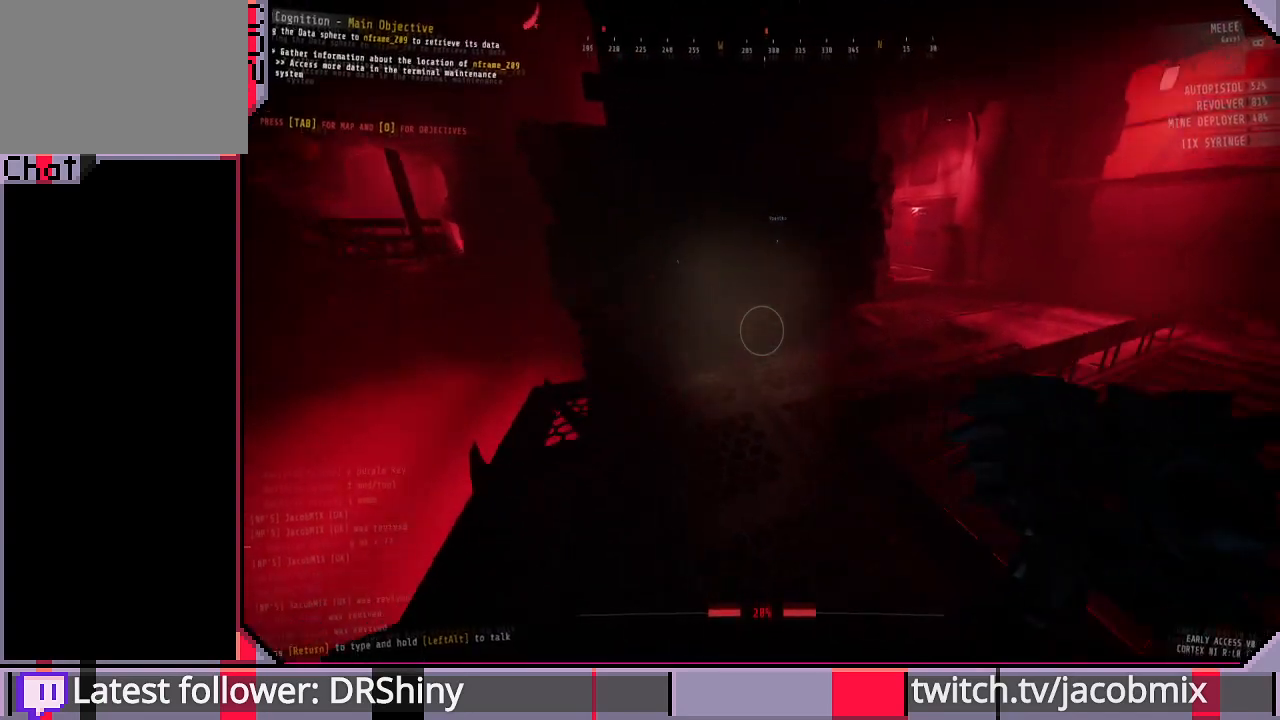
{"keys": ["shift", "w"], "mouse": [], "events": [[333, "space", "down"], [500, "space", "up"]]}
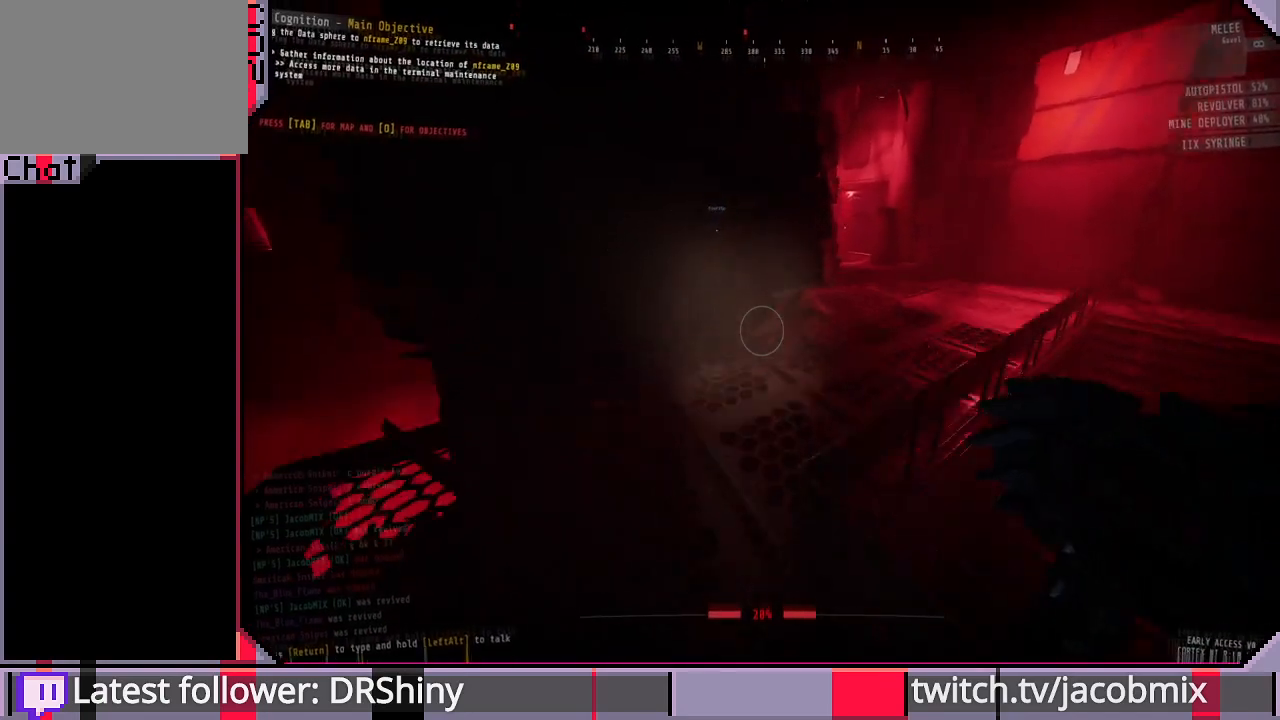
{"keys": ["shift", "w"], "mouse": [], "events": [[400, "space", "down"], [500, "space", "up"]]}
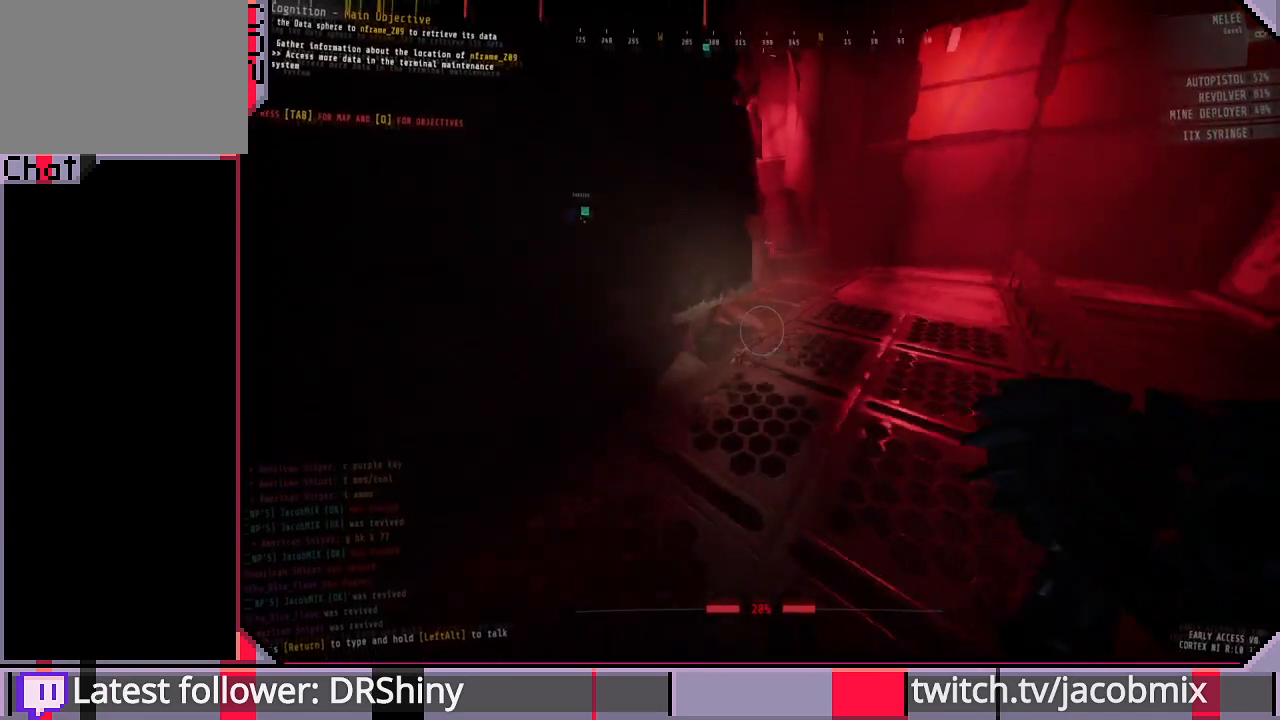
{"keys": ["shift", "w"], "mouse": [], "events": [[367, "space", "down"], [467, "space", "up"]]}
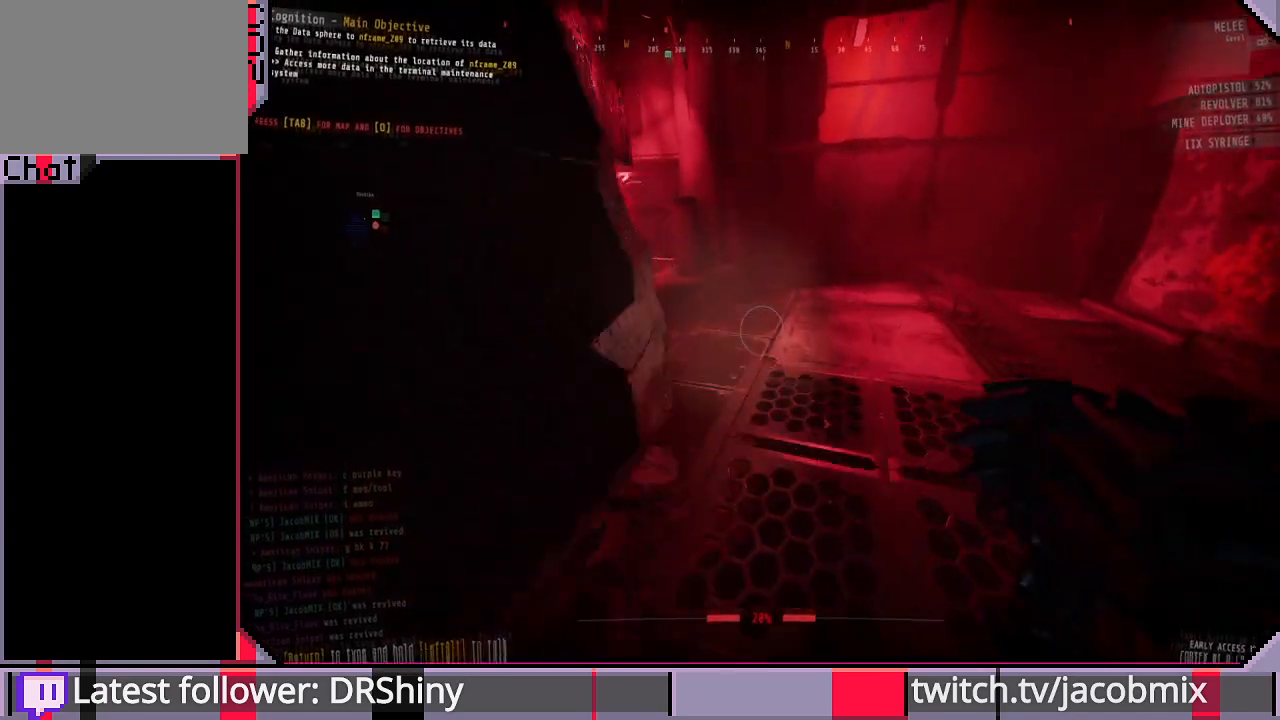
{"keys": ["shift", "space", "w"], "mouse": [], "events": [[467, "space", "down"]]}
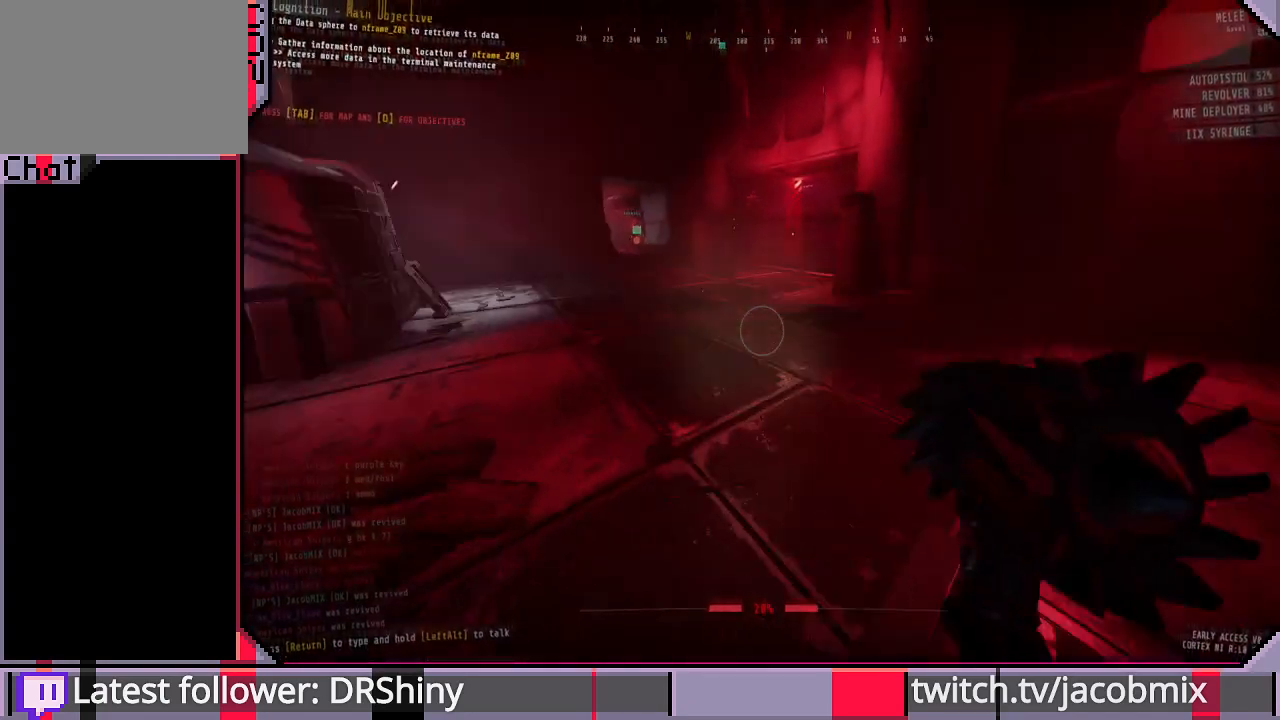
{"keys": ["shift", "w"], "mouse": [], "events": [[67, "space", "up"]]}
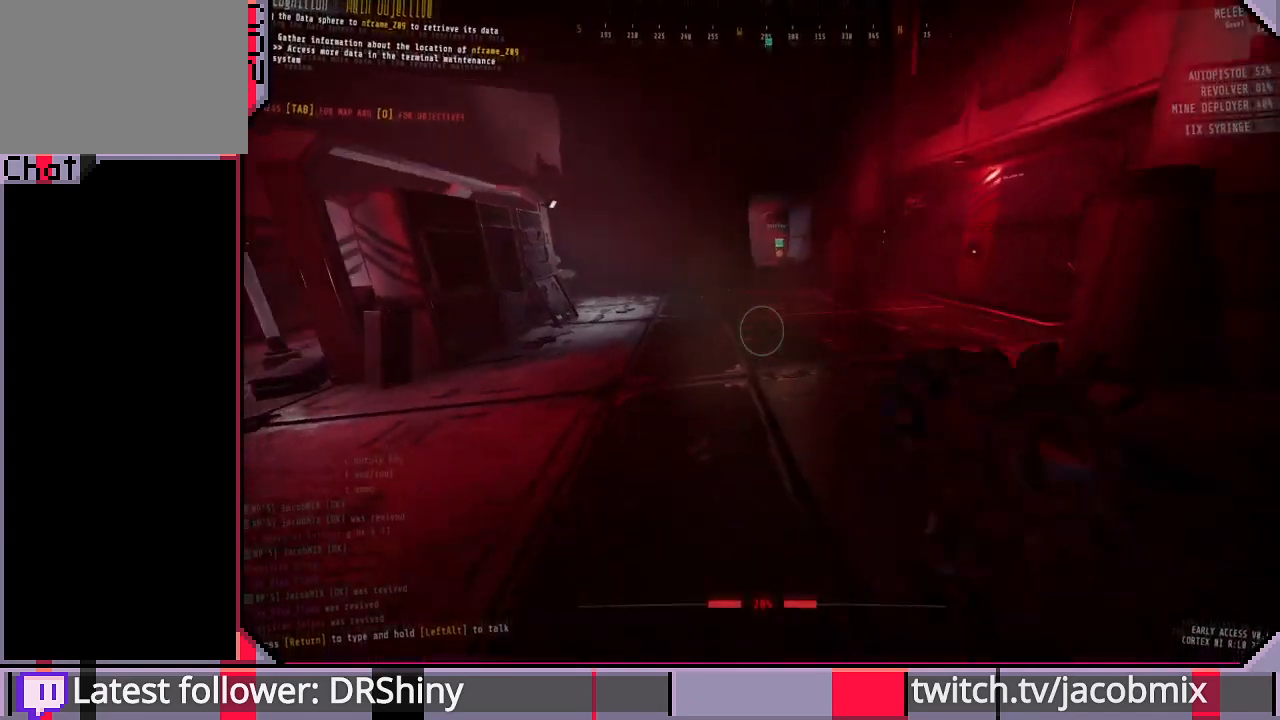
{"keys": ["shift", "w"], "mouse": [], "events": [[67, "space", "down"], [167, "space", "up"]]}
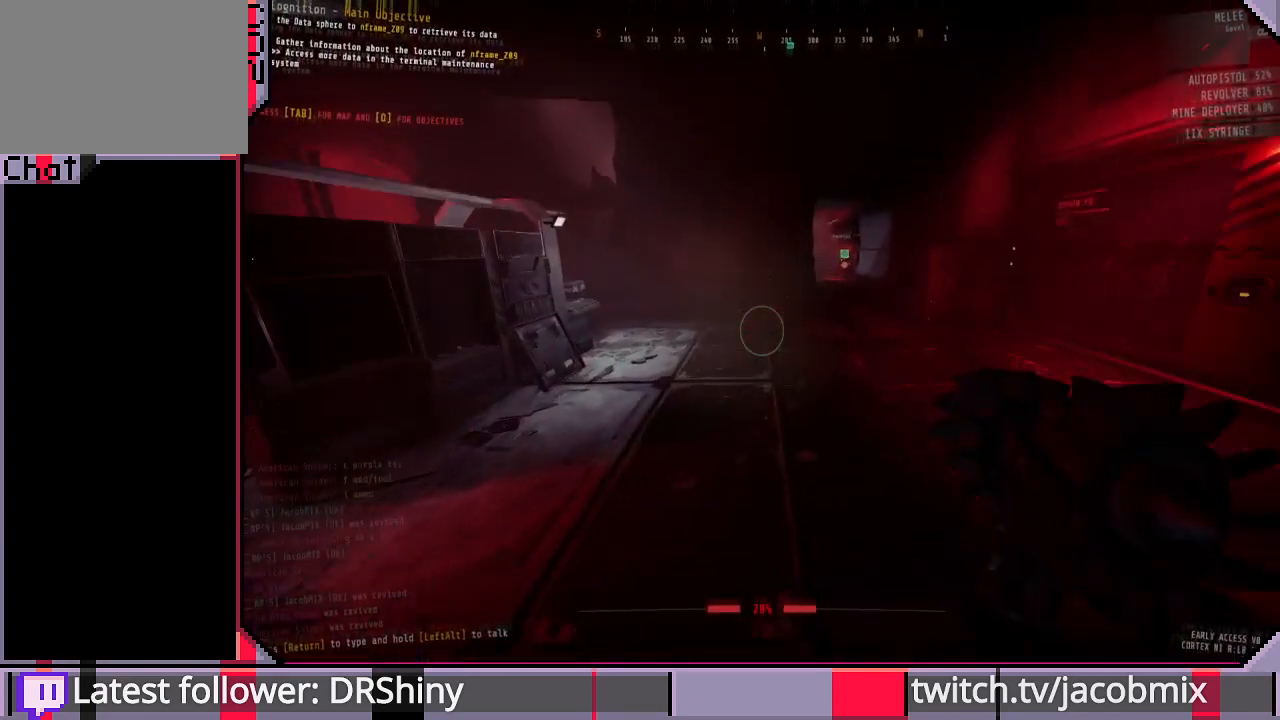
{"keys": ["shift", "w"], "mouse": [], "events": [[100, "space", "down"], [233, "space", "up"]]}
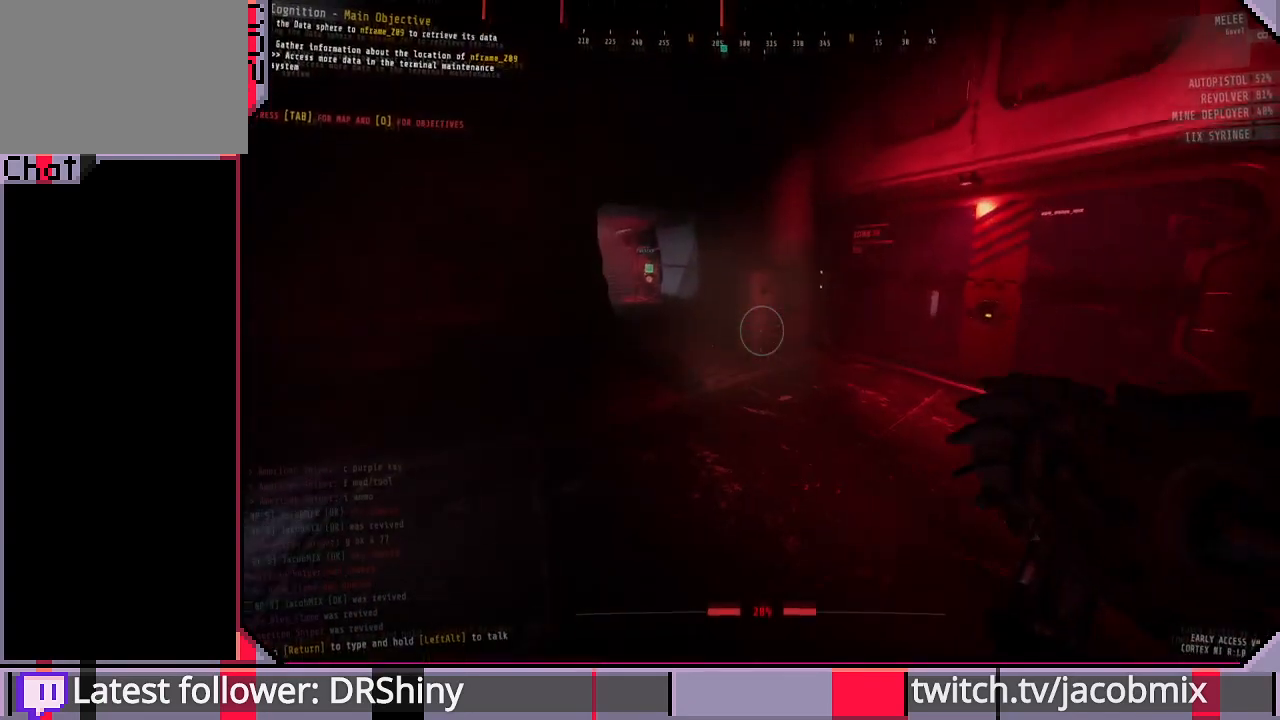
{"keys": ["shift", "w"], "mouse": [], "events": [[167, "space", "down"], [300, "space", "up"]]}
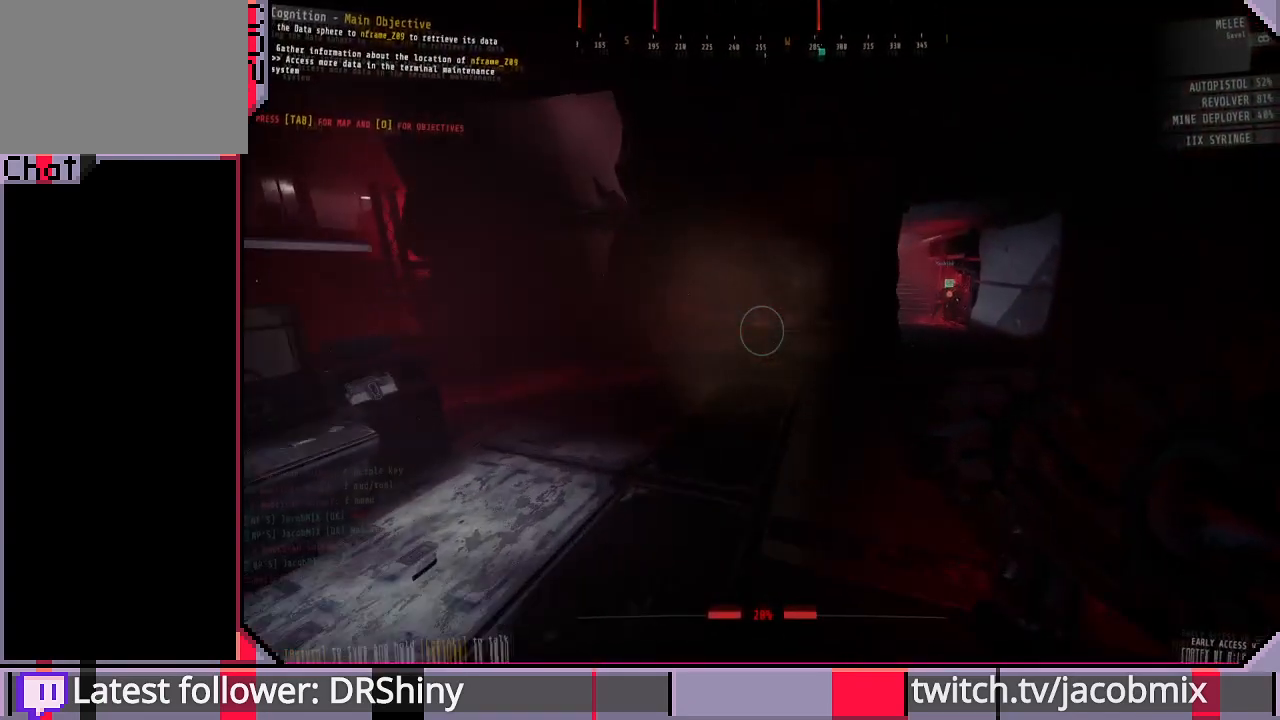
{"keys": ["shift", "w"], "mouse": [], "events": [[267, "space", "down"], [367, "space", "up"]]}
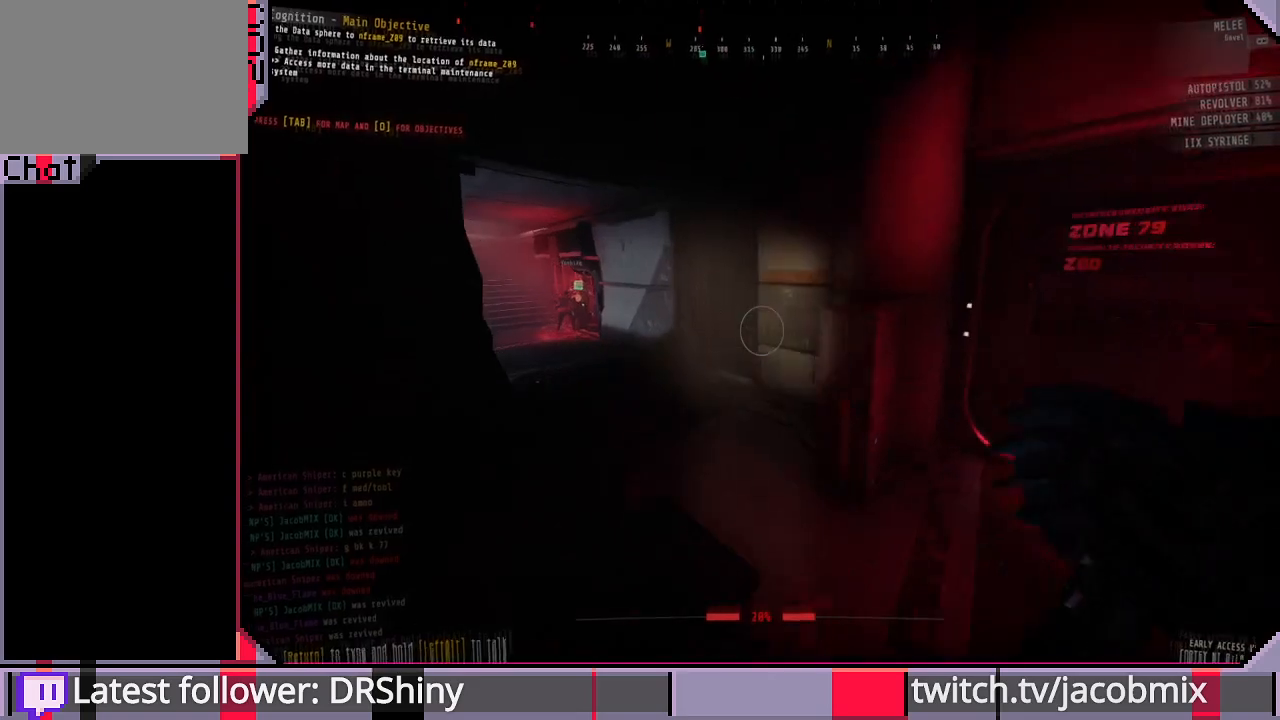
{"keys": ["shift", "w"], "mouse": [], "events": [[300, "space", "down"], [400, "space", "up"]]}
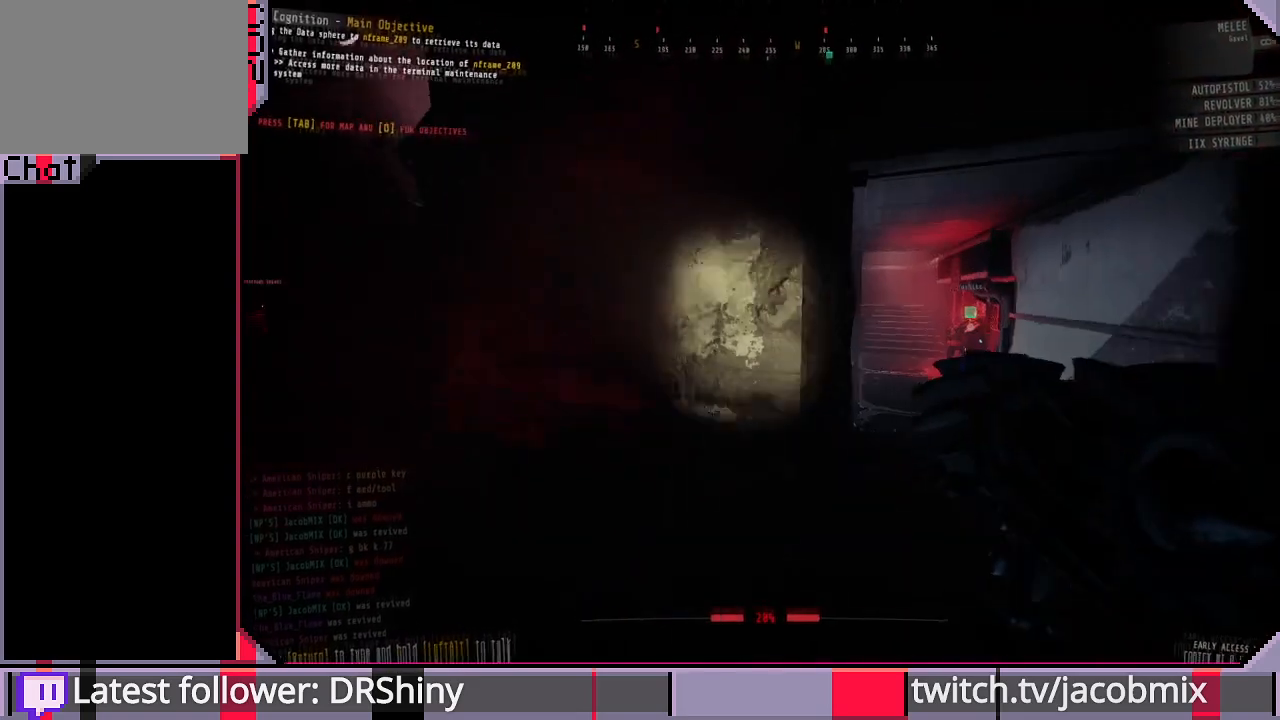
{"keys": ["shift", "w"], "mouse": [], "events": [[367, "space", "down"], [467, "space", "up"]]}
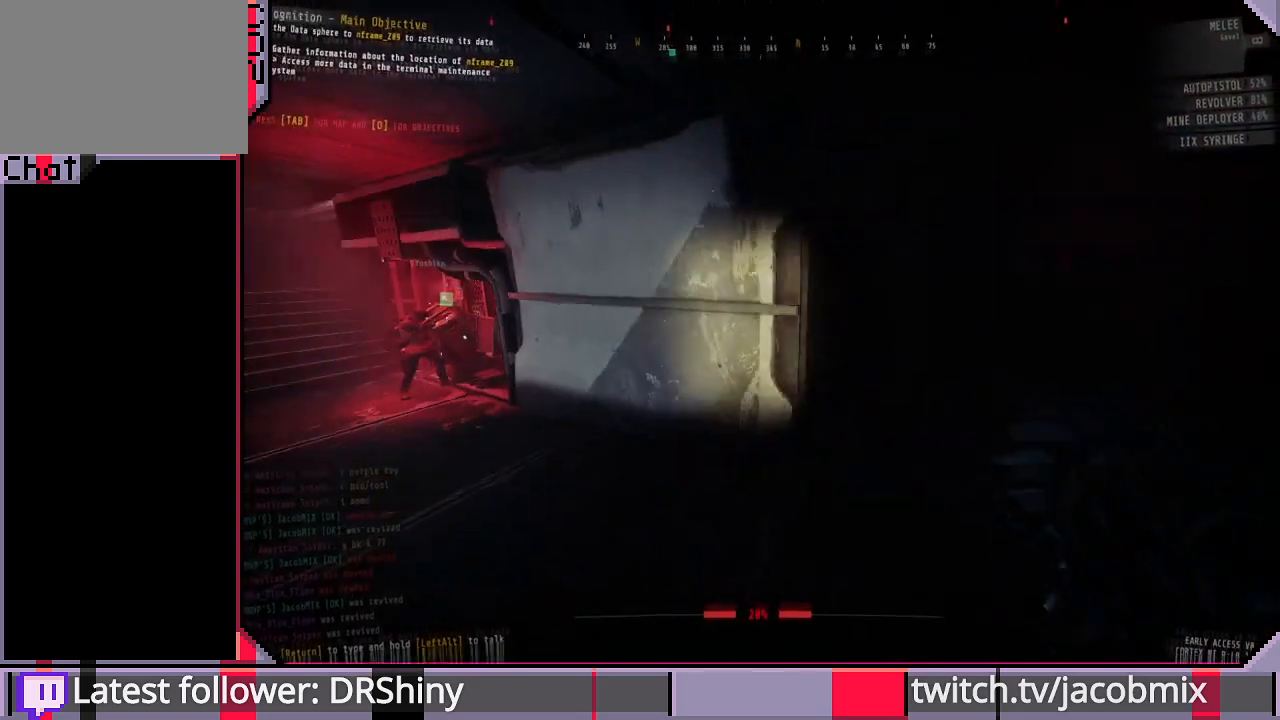
{"keys": ["shift", "space", "w"], "mouse": [], "events": [[433, "space", "down"]]}
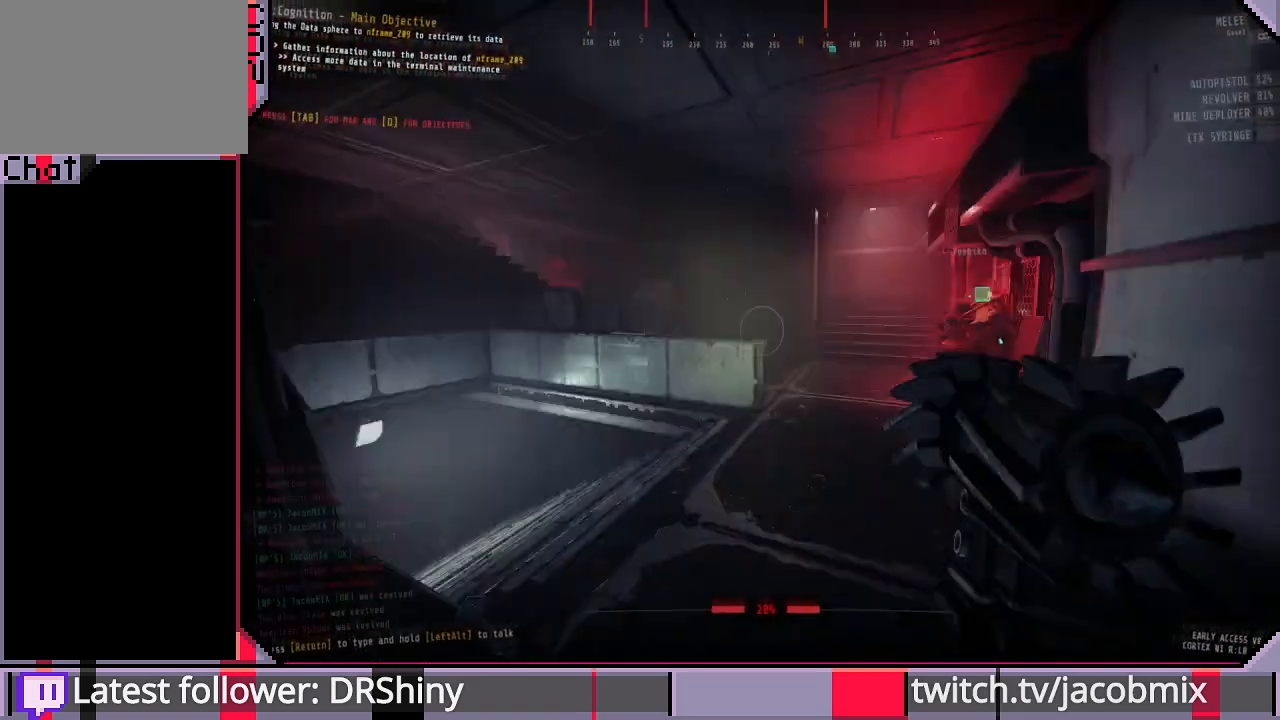
{"keys": ["shift", "space", "w"], "mouse": [], "events": [[33, "space", "up"], [500, "space", "down"]]}
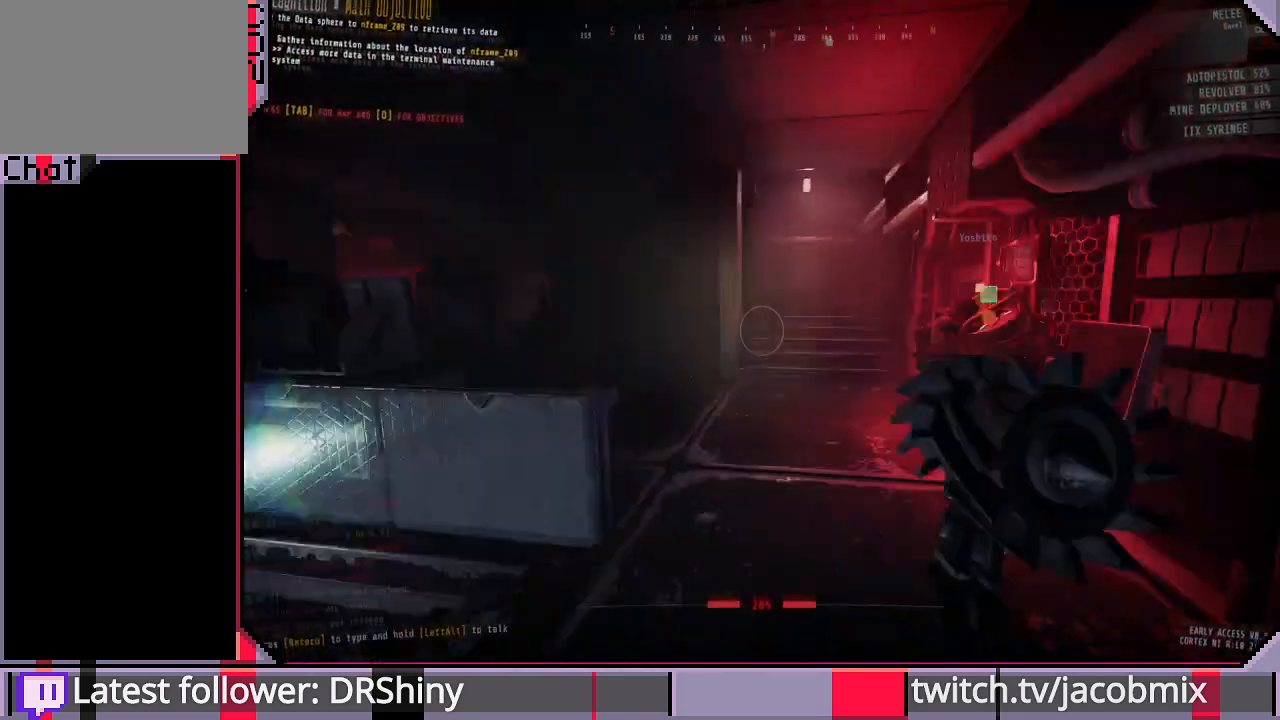
{"keys": ["shift", "w"], "mouse": [], "events": [[100, "space", "up"]]}
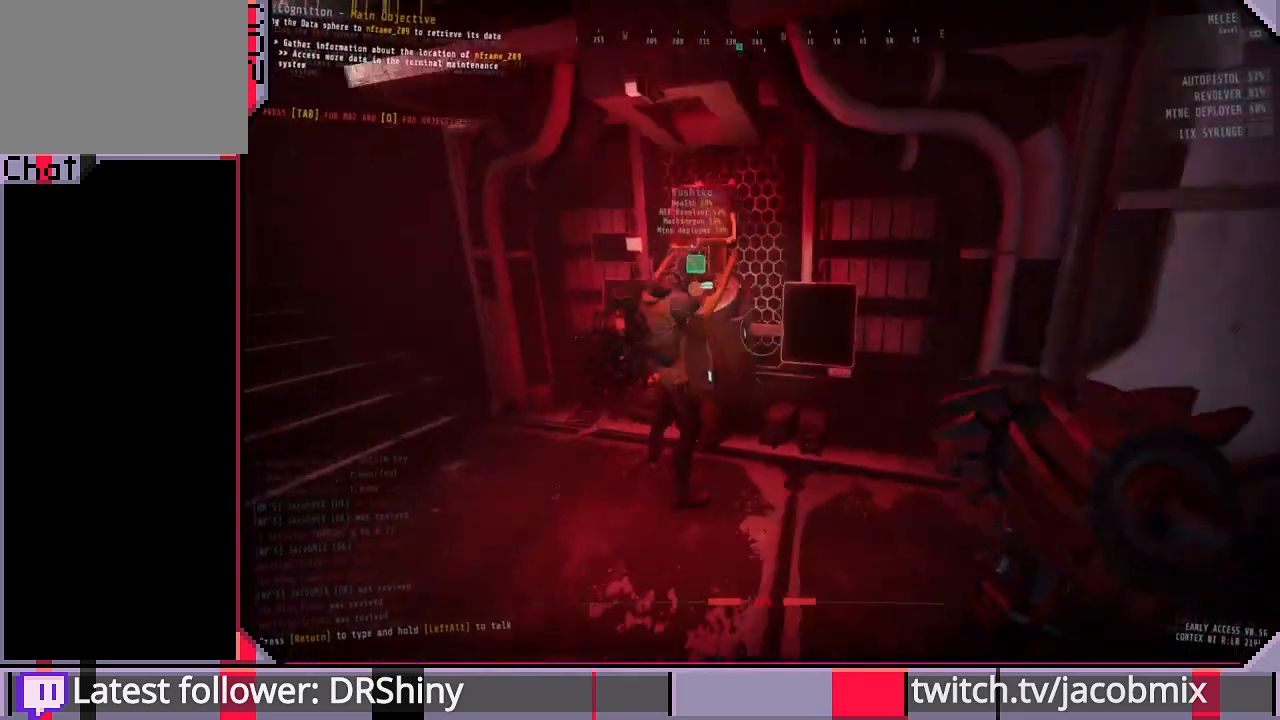
{"keys": ["w"], "mouse": [], "events": [[67, "w", "up"], [133, "shift", "up"], [467, "w", "down"]]}